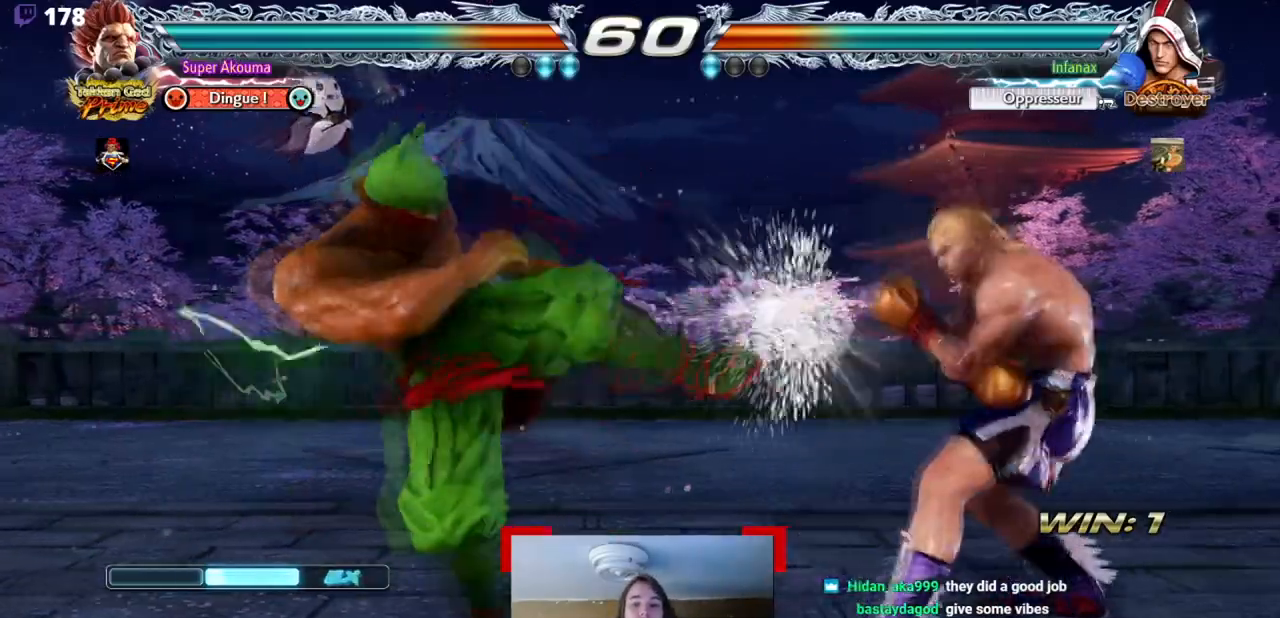
Gameplay with a controller (arcade stick); each line is a JSON object with the inputs held at the frame after it. "events" lists button and stick changes between this image and that frame as [ms after this image, input, new state], when the widget could be followed in between. Not read: DPAD_DOWN L3 R3 other_buttons.
{"buttons": ["SQUARE", "DPAD_RIGHT"], "events": [[16, "CROSS", "up"], [217, "TRIANGLE", "down"], [350, "TRIANGLE", "up"], [383, "DPAD_RIGHT", "down"], [417, "SQUARE", "down"]]}
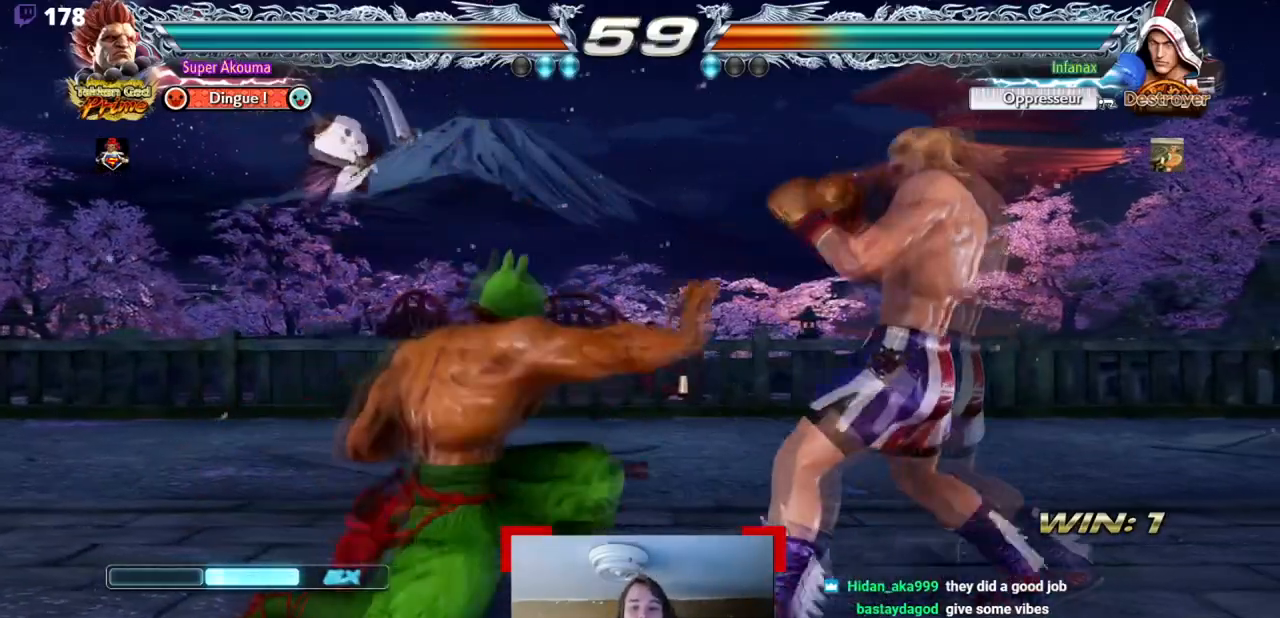
{"buttons": ["DPAD_LEFT"], "events": [[17, "DPAD_RIGHT", "up"], [50, "SQUARE", "up"], [217, "DPAD_LEFT", "down"]]}
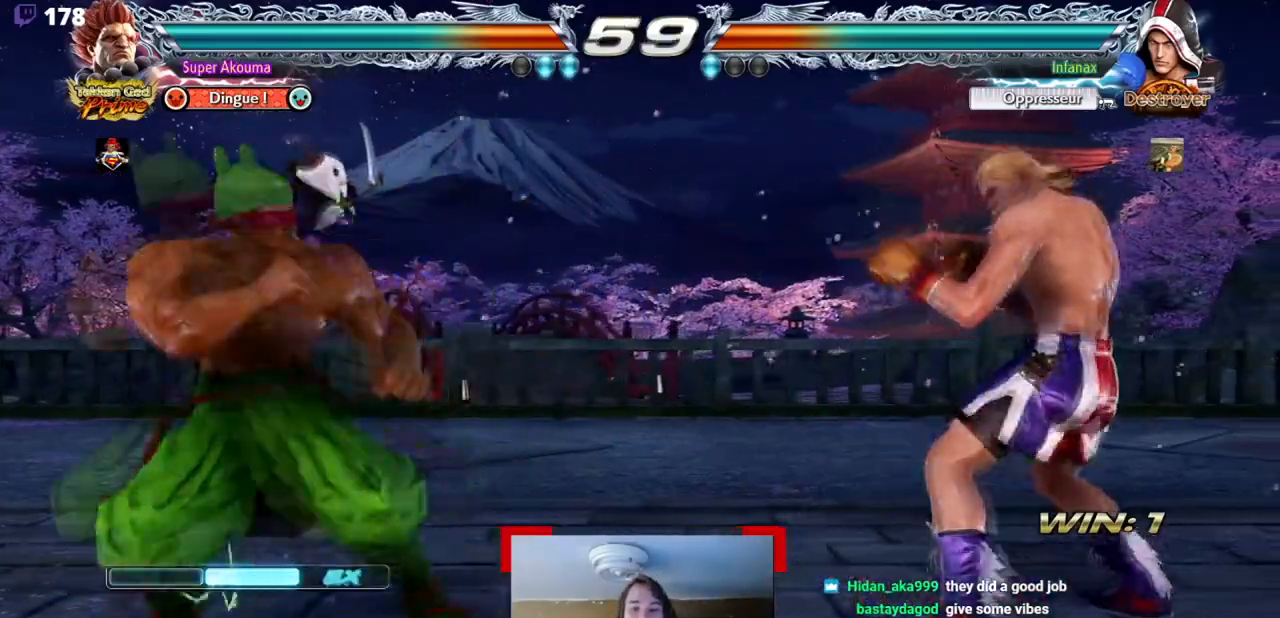
{"buttons": [], "events": [[317, "DPAD_LEFT", "up"], [317, "DPAD_RIGHT", "down"], [450, "DPAD_RIGHT", "up"]]}
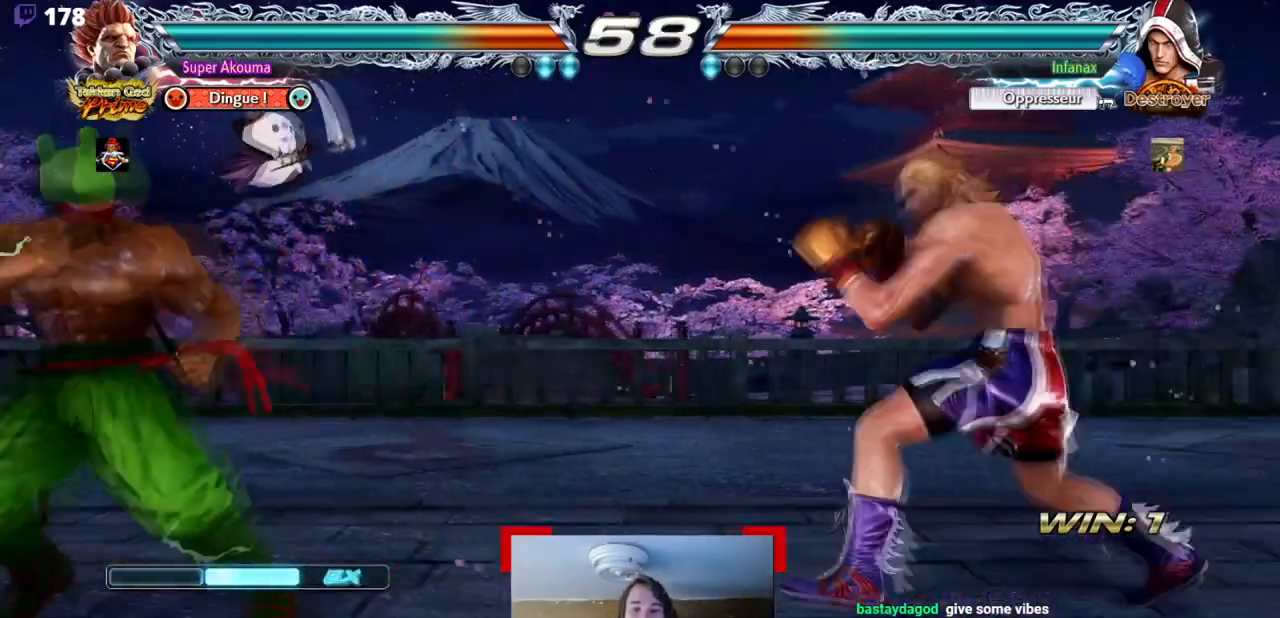
{"buttons": ["TRIANGLE"], "events": [[17, "DPAD_RIGHT", "down"], [284, "DPAD_LEFT", "down"], [284, "DPAD_RIGHT", "up"], [367, "TRIANGLE", "down"], [417, "DPAD_LEFT", "up"]]}
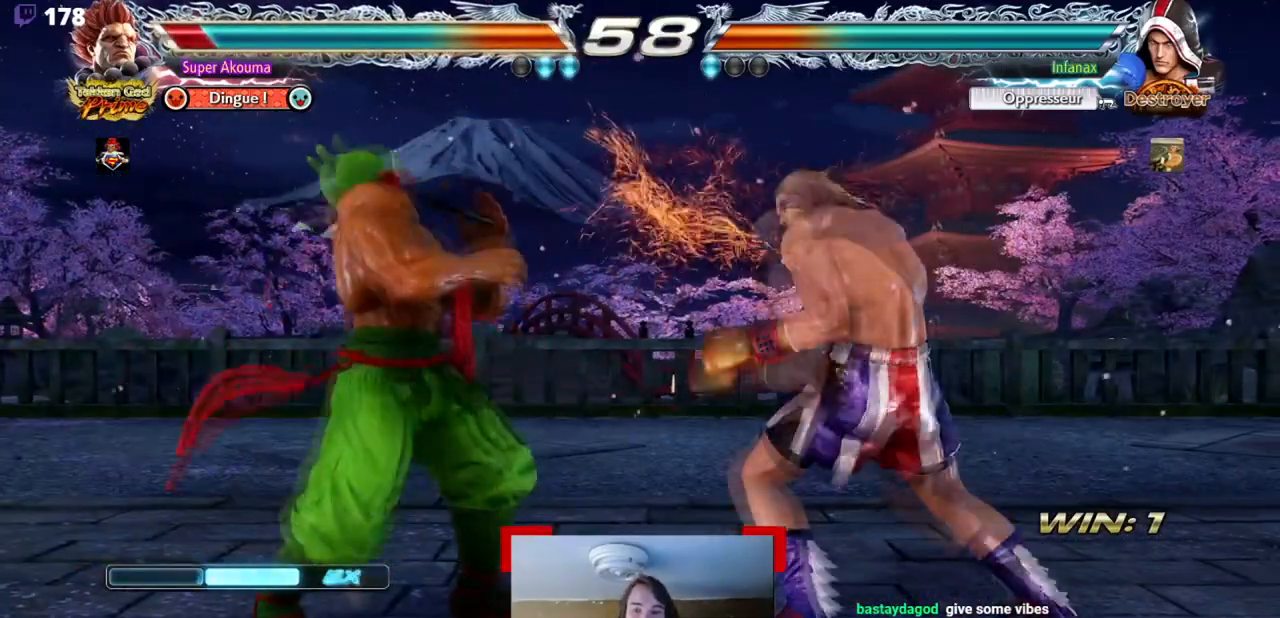
{"buttons": ["CIRCLE"], "events": [[16, "TRIANGLE", "up"], [50, "DPAD_LEFT", "down"], [467, "CIRCLE", "down"], [467, "DPAD_LEFT", "up"]]}
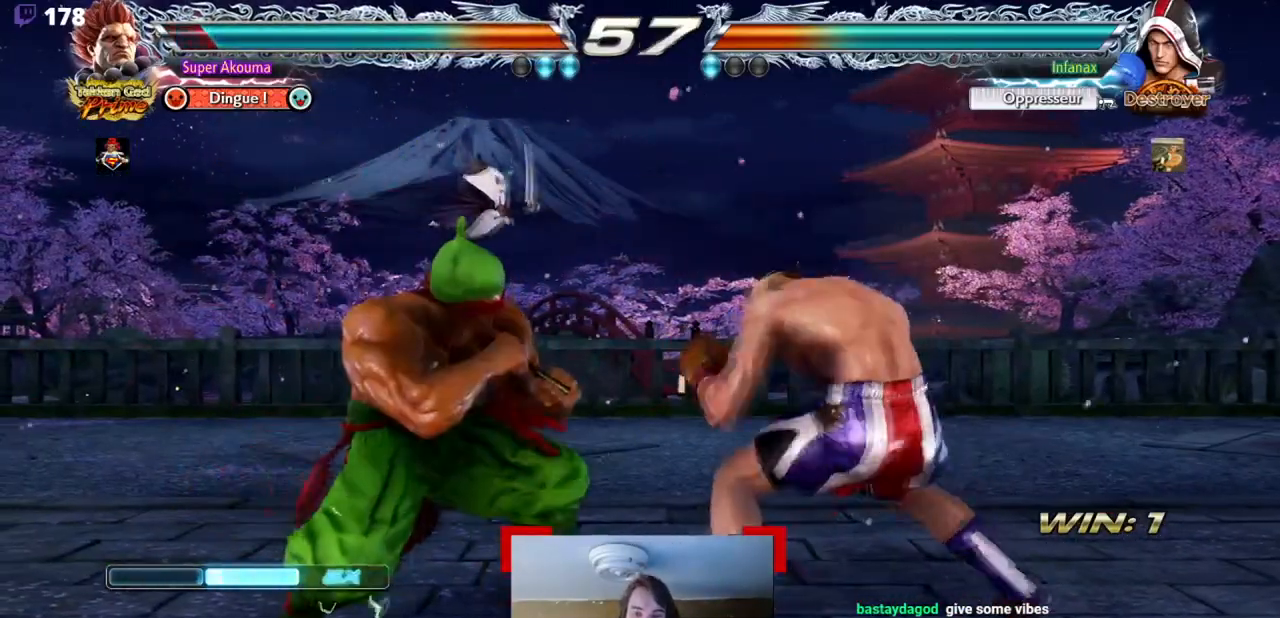
{"buttons": [], "events": [[50, "CIRCLE", "up"]]}
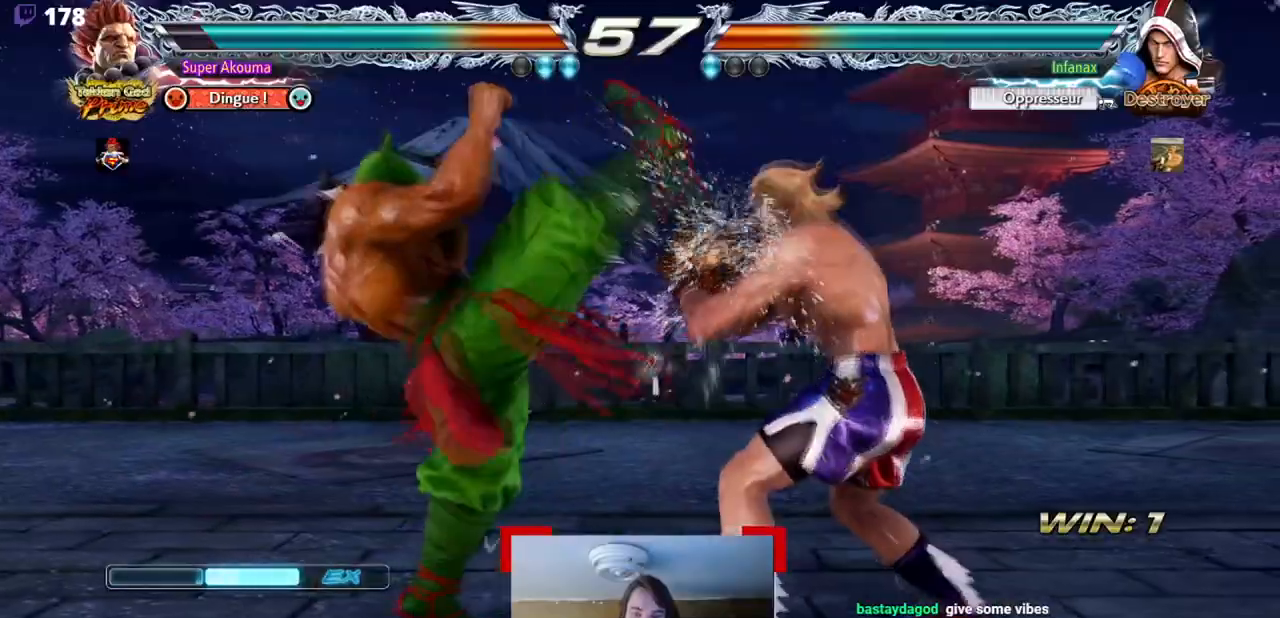
{"buttons": ["CROSS", "DPAD_RIGHT"], "events": [[267, "TRIANGLE", "down"], [317, "DPAD_RIGHT", "down"], [417, "TRIANGLE", "up"], [433, "CROSS", "down"]]}
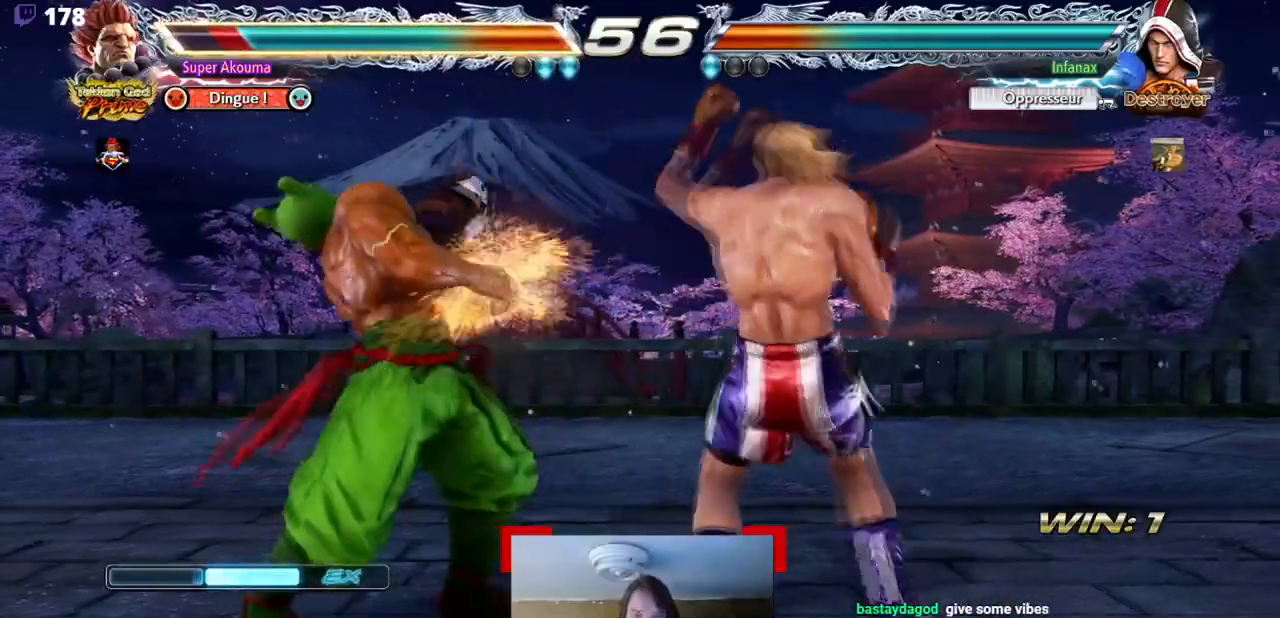
{"buttons": ["DPAD_LEFT"], "events": [[84, "CROSS", "up"], [100, "DPAD_RIGHT", "up"], [217, "DPAD_LEFT", "down"]]}
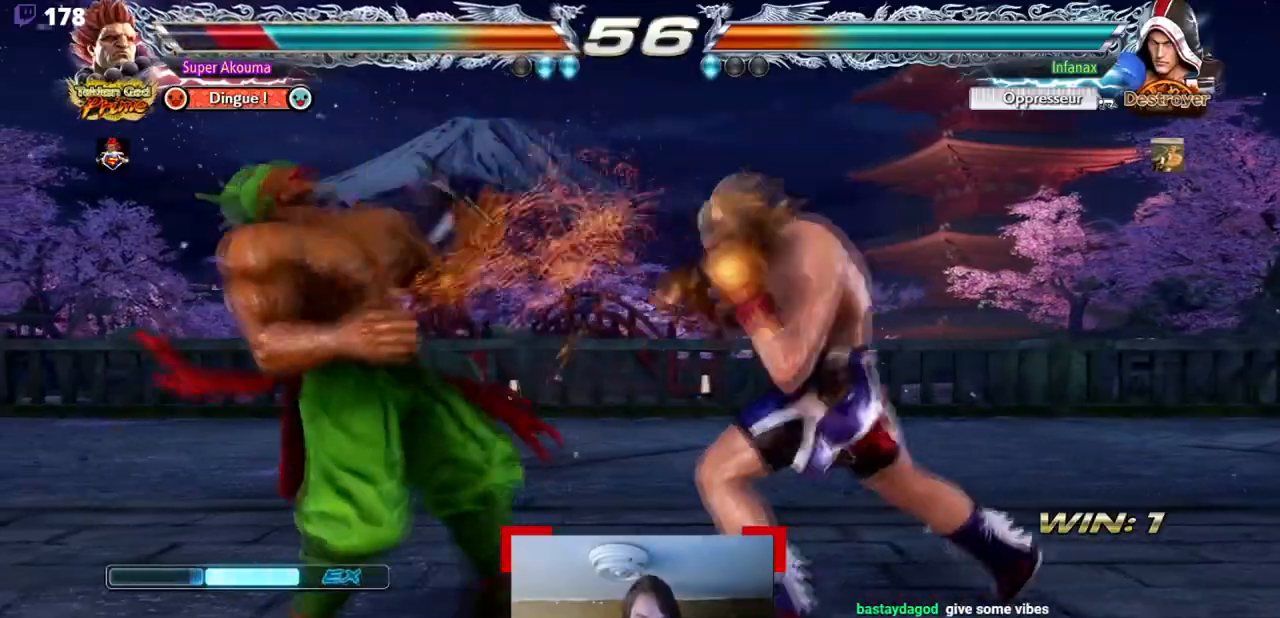
{"buttons": ["DPAD_LEFT"], "events": [[367, "DPAD_LEFT", "up"], [450, "DPAD_LEFT", "down"]]}
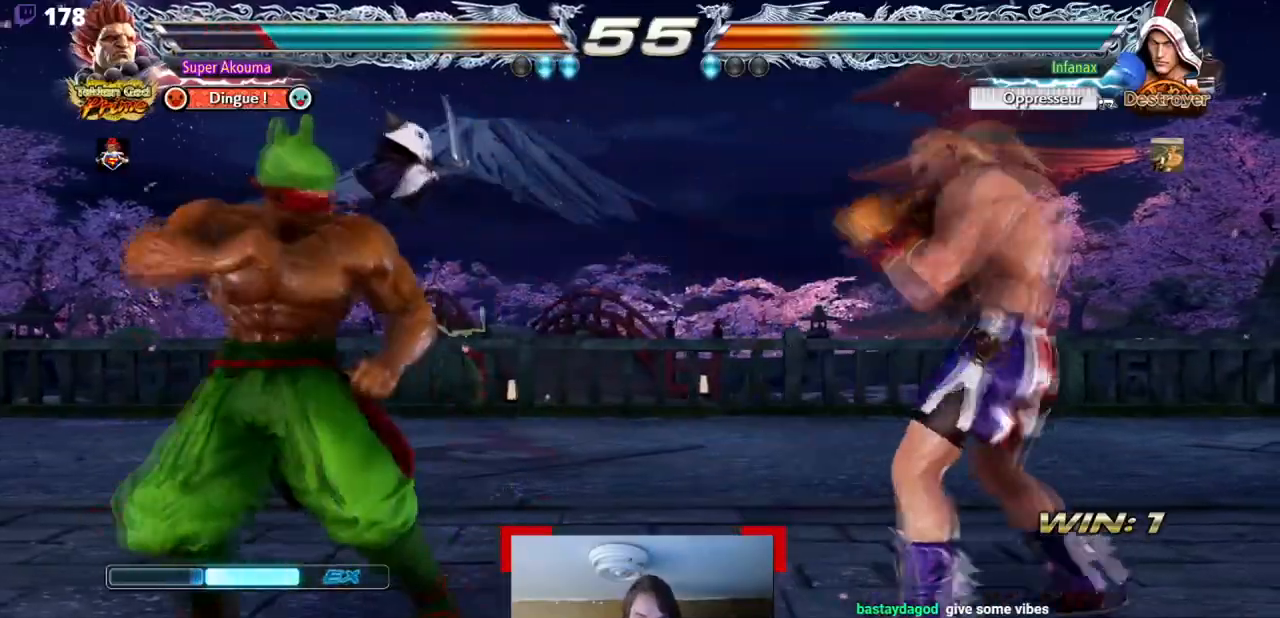
{"buttons": [], "events": [[34, "DPAD_LEFT", "up"], [84, "DPAD_LEFT", "down"], [200, "DPAD_LEFT", "up"], [217, "DPAD_RIGHT", "down"], [467, "DPAD_RIGHT", "up"]]}
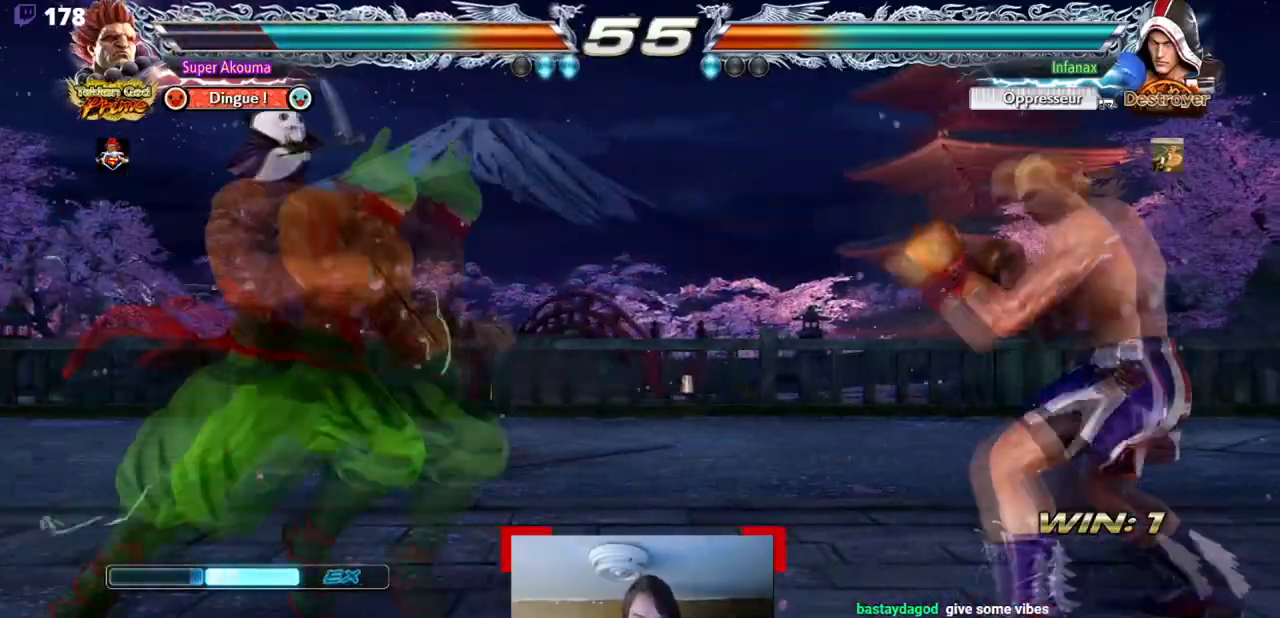
{"buttons": ["DPAD_LEFT"], "events": [[50, "DPAD_LEFT", "down"], [100, "DPAD_LEFT", "up"], [150, "DPAD_LEFT", "down"], [367, "DPAD_LEFT", "up"], [417, "DPAD_LEFT", "down"]]}
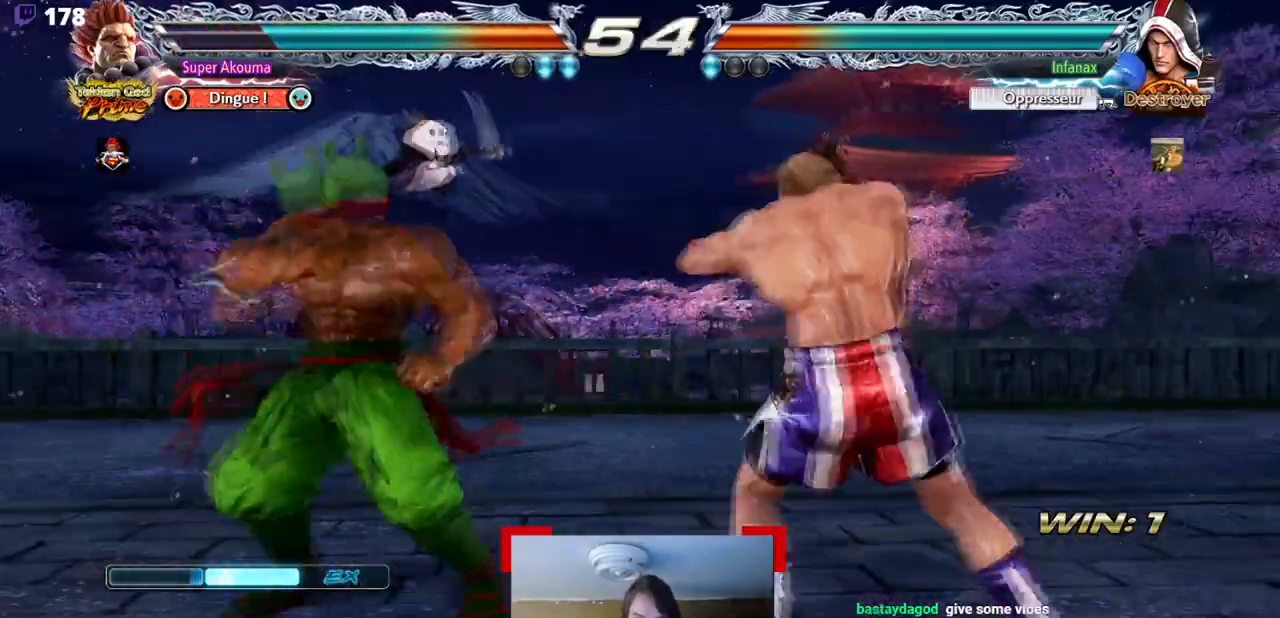
{"buttons": ["SQUARE"], "events": [[34, "DPAD_LEFT", "up"], [67, "TRIANGLE", "down"], [184, "TRIANGLE", "up"], [217, "DPAD_RIGHT", "down"], [301, "SQUARE", "down"], [434, "DPAD_RIGHT", "up"]]}
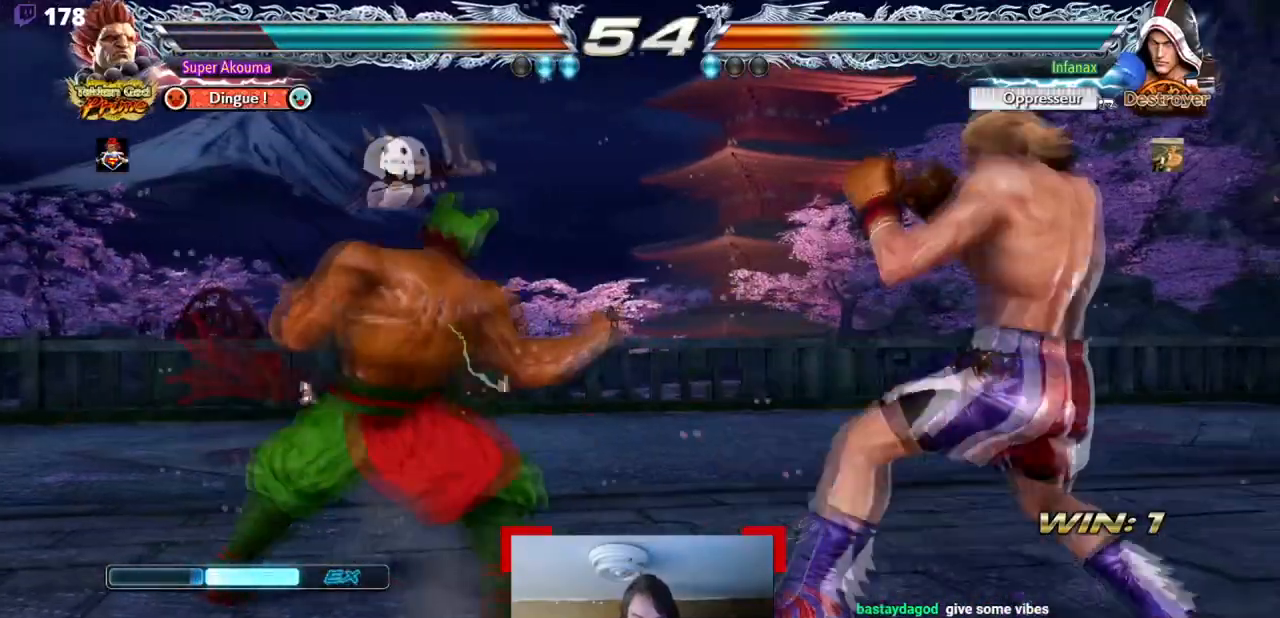
{"buttons": [], "events": [[83, "SQUARE", "up"], [267, "TRIANGLE", "down"], [484, "TRIANGLE", "up"]]}
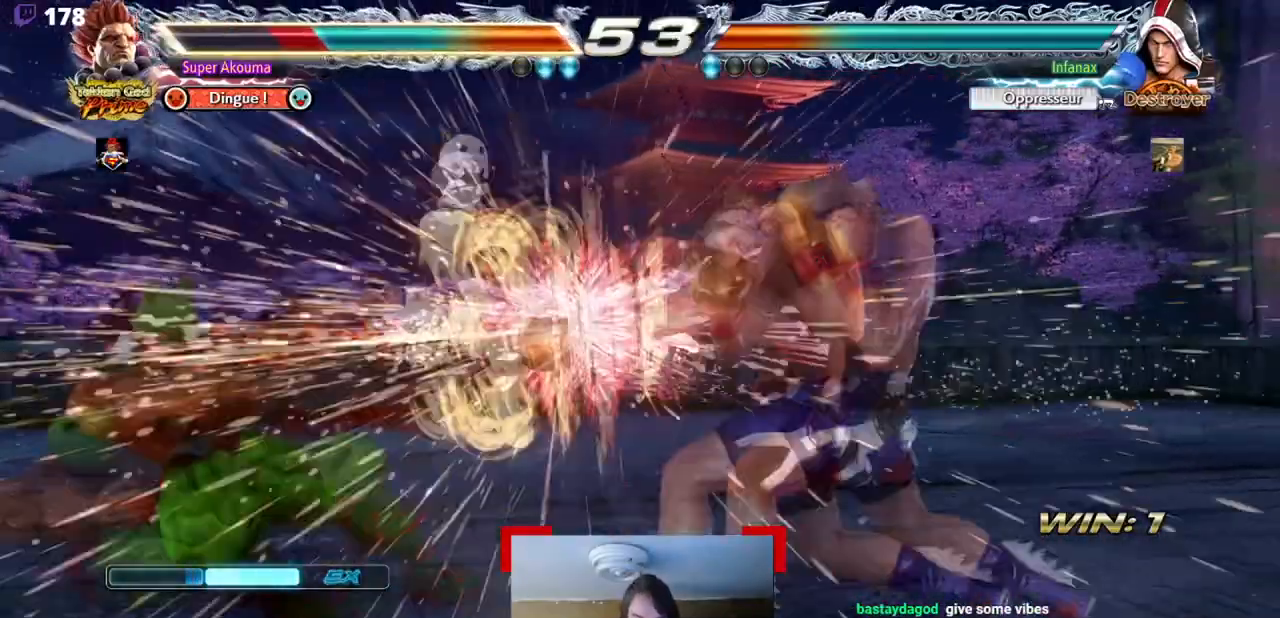
{"buttons": ["SQUARE", "TRIANGLE", "DPAD_LEFT"], "events": [[334, "SQUARE", "down"], [434, "TRIANGLE", "down"], [451, "DPAD_LEFT", "down"]]}
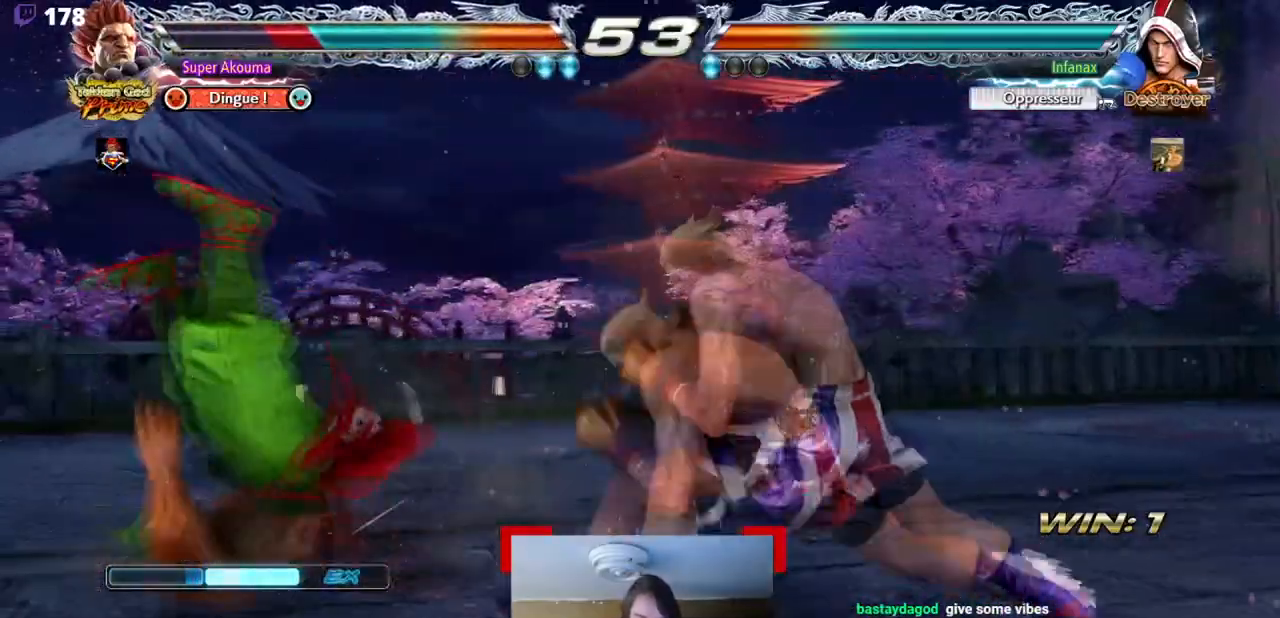
{"buttons": ["DPAD_LEFT"], "events": [[16, "SQUARE", "up"], [100, "SQUARE", "down"], [183, "TRIANGLE", "up"], [233, "TRIANGLE", "down"], [383, "SQUARE", "up"], [417, "TRIANGLE", "up"]]}
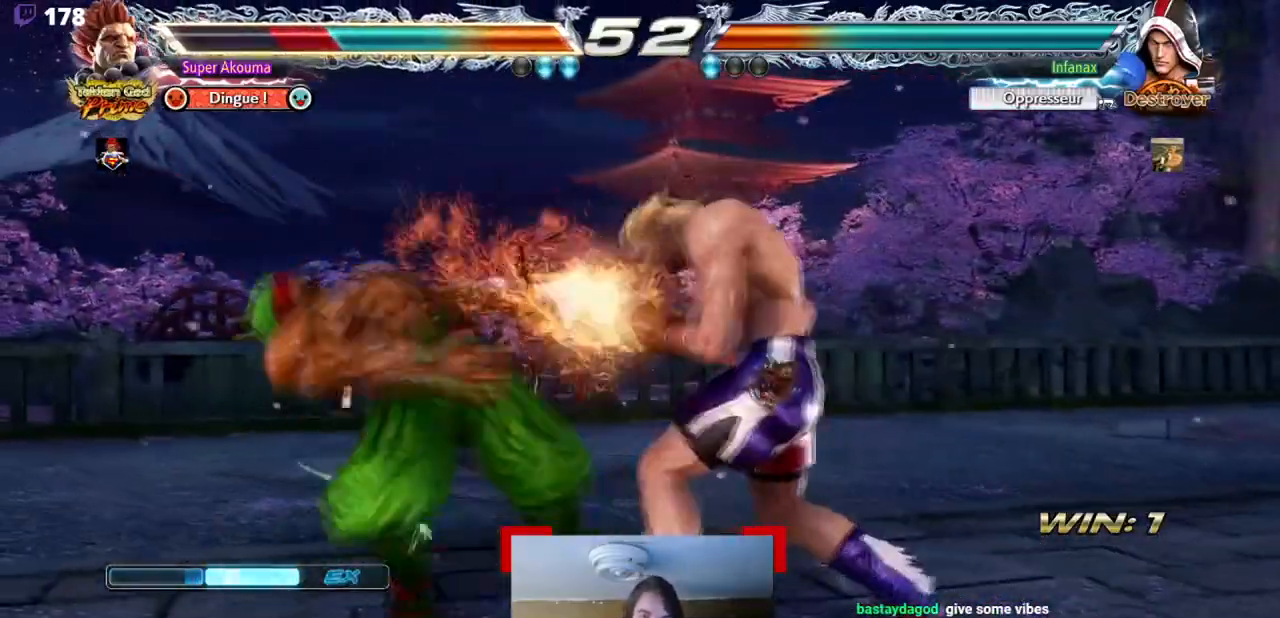
{"buttons": ["DPAD_LEFT"], "events": [[301, "SQUARE", "down"], [334, "TRIANGLE", "down"], [451, "SQUARE", "up"], [451, "TRIANGLE", "up"]]}
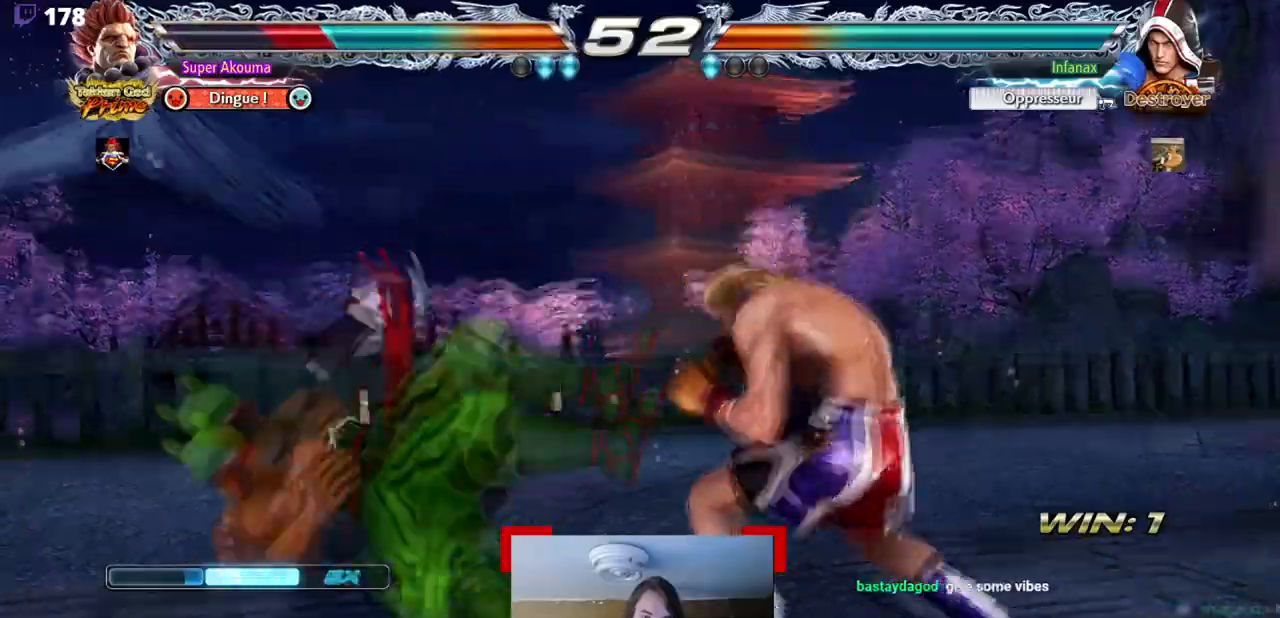
{"buttons": ["DPAD_UP"], "events": [[33, "SQUARE", "down"], [33, "TRIANGLE", "down"], [150, "SQUARE", "up"], [200, "CROSS", "down"], [283, "CROSS", "up"], [317, "TRIANGLE", "up"], [400, "DPAD_LEFT", "up"], [467, "DPAD_UP", "down"]]}
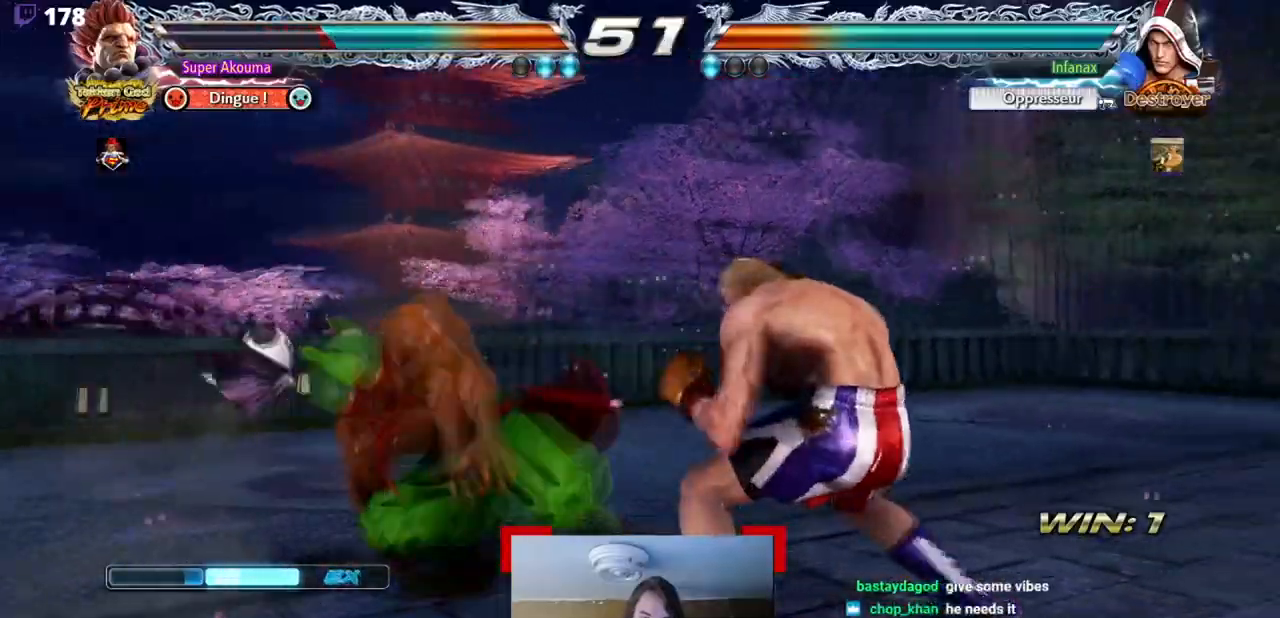
{"buttons": [], "events": [[50, "DPAD_UP", "up"], [167, "DPAD_UP", "down"], [451, "DPAD_UP", "up"]]}
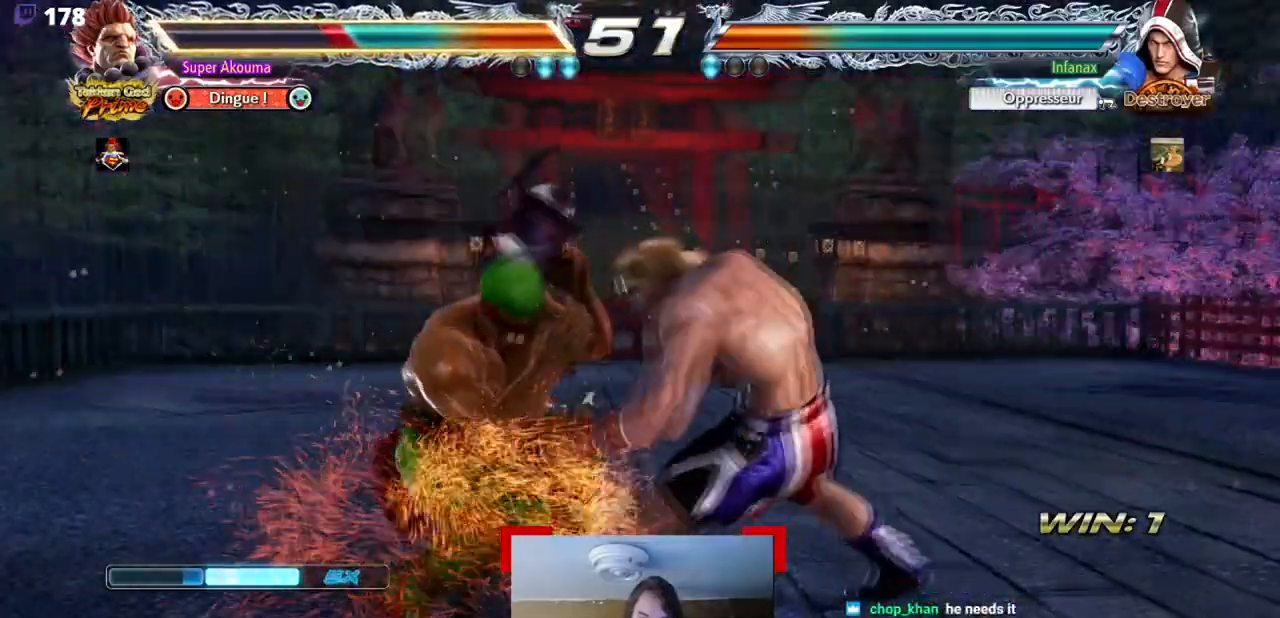
{"buttons": ["DPAD_UP"], "events": [[233, "DPAD_UP", "down"], [317, "DPAD_UP", "up"], [367, "DPAD_UP", "down"]]}